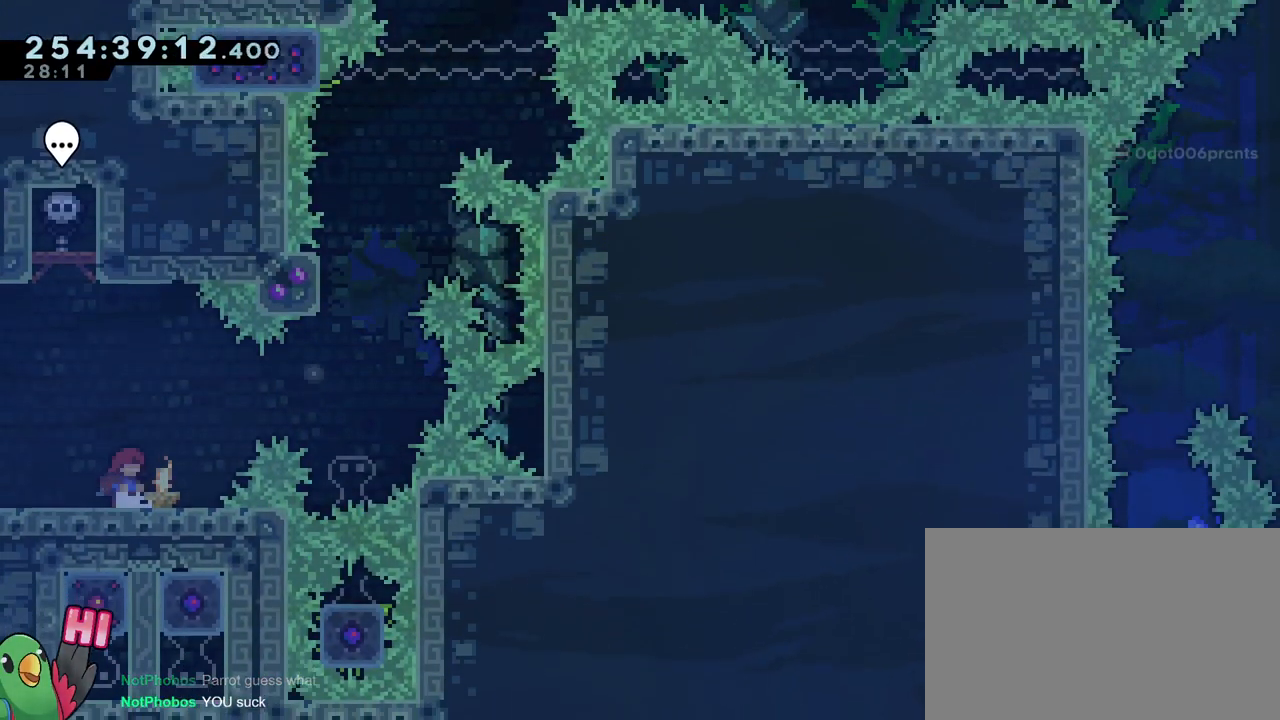
Gameplay with a controller (Nintendo layout); each line is a JSON object with the inputs held at the frame after it. "events" lists button and stick changes between this image and that frame as [ms after this image, input, new state], when the widget could be followed in between. Not read: DPAD_LEFT HOME L1 L3 R1 R3.
{"buttons": ["B"], "left_stick": "center", "right_stick": "center", "events": [[201, "left_stick", "right"], [301, "B", "down"], [301, "left_stick", "center"], [367, "B", "up"], [451, "B", "down"]]}
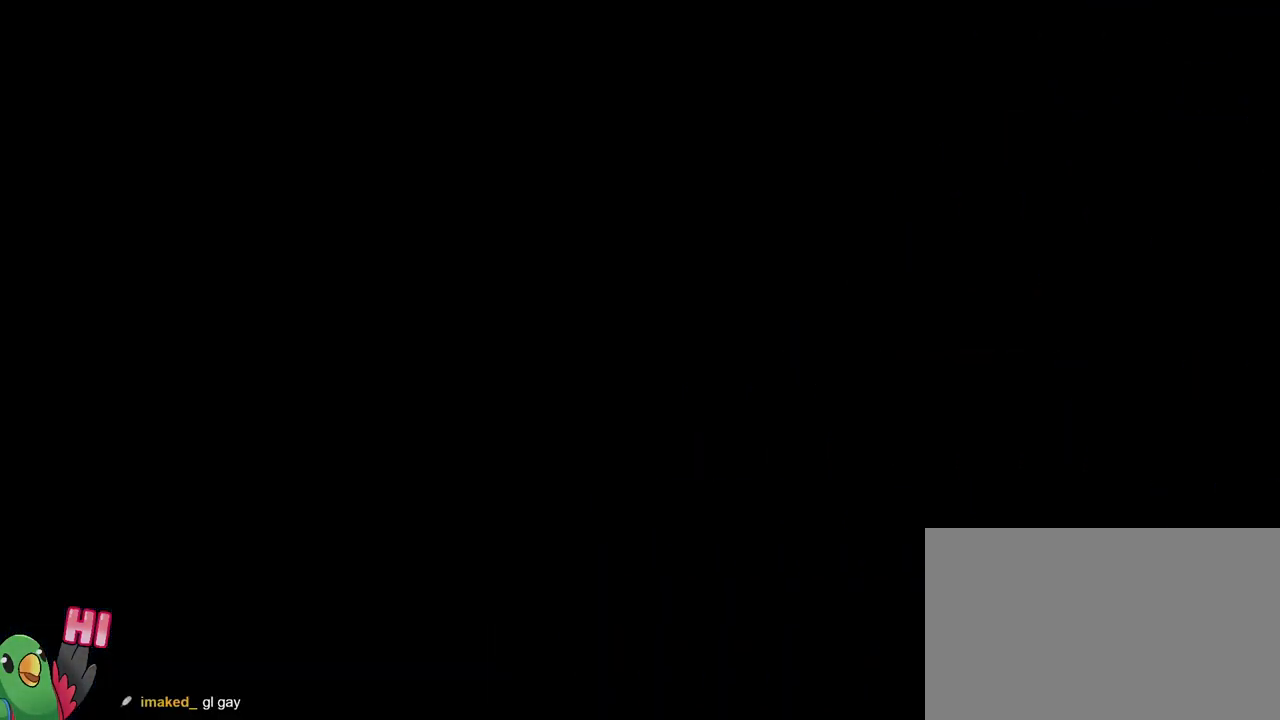
{"buttons": [], "left_stick": "center", "right_stick": "center", "events": [[33, "B", "up"], [83, "B", "down"], [250, "B", "up"]]}
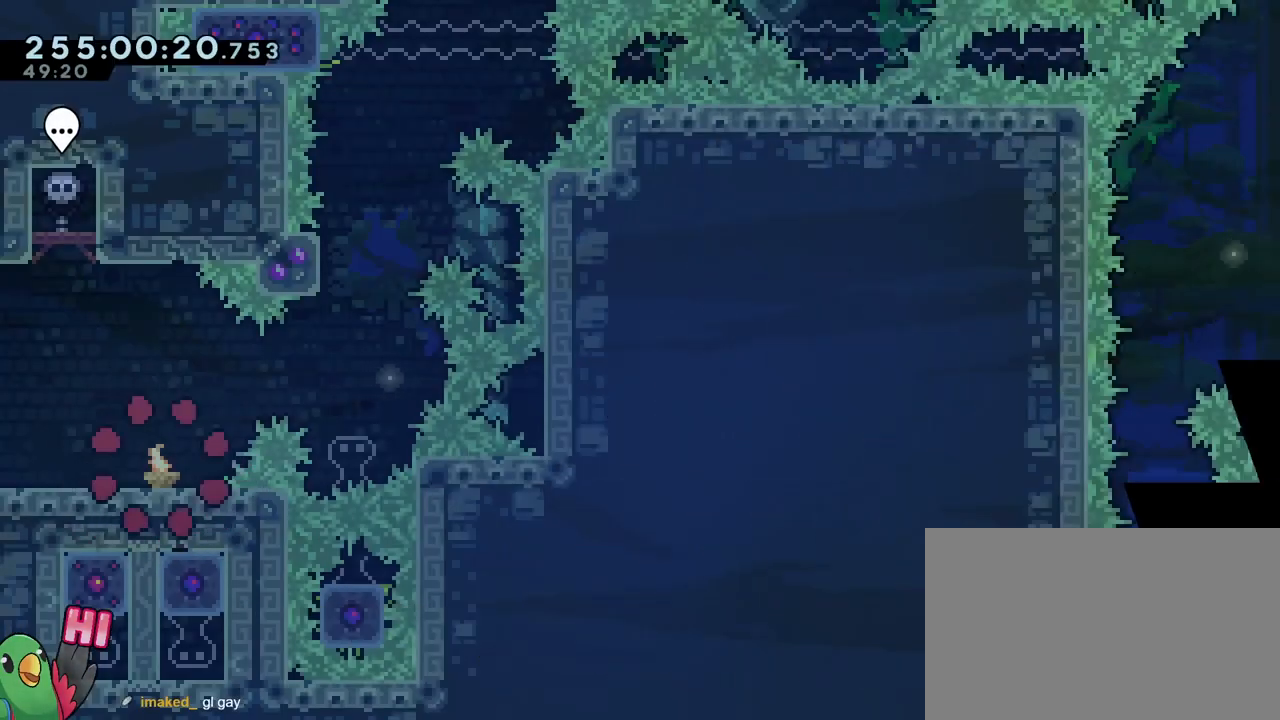
{"buttons": ["B"], "left_stick": "right", "right_stick": "center", "events": [[134, "left_stick", "right"], [251, "B", "down"]]}
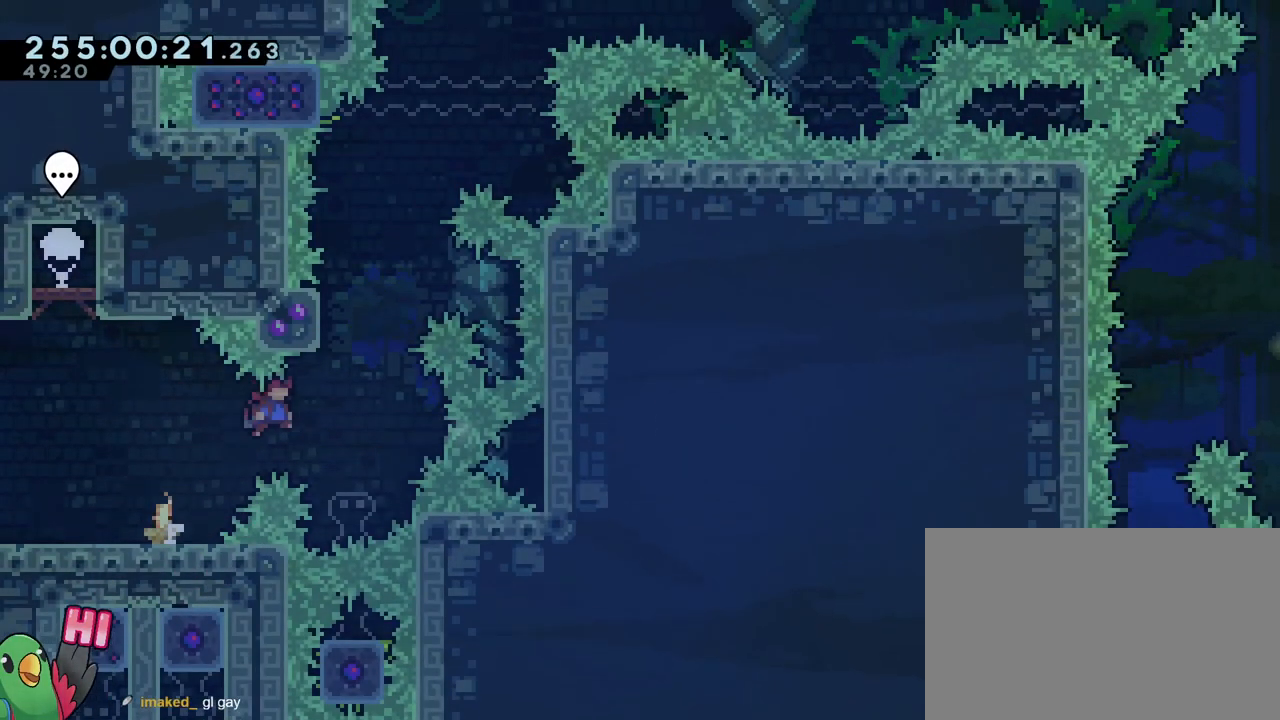
{"buttons": ["Y"], "left_stick": "up", "right_stick": "center", "events": [[217, "left_stick", "down"], [267, "Y", "down"], [350, "B", "up"], [367, "Y", "up"], [400, "left_stick", "up"], [467, "Y", "down"]]}
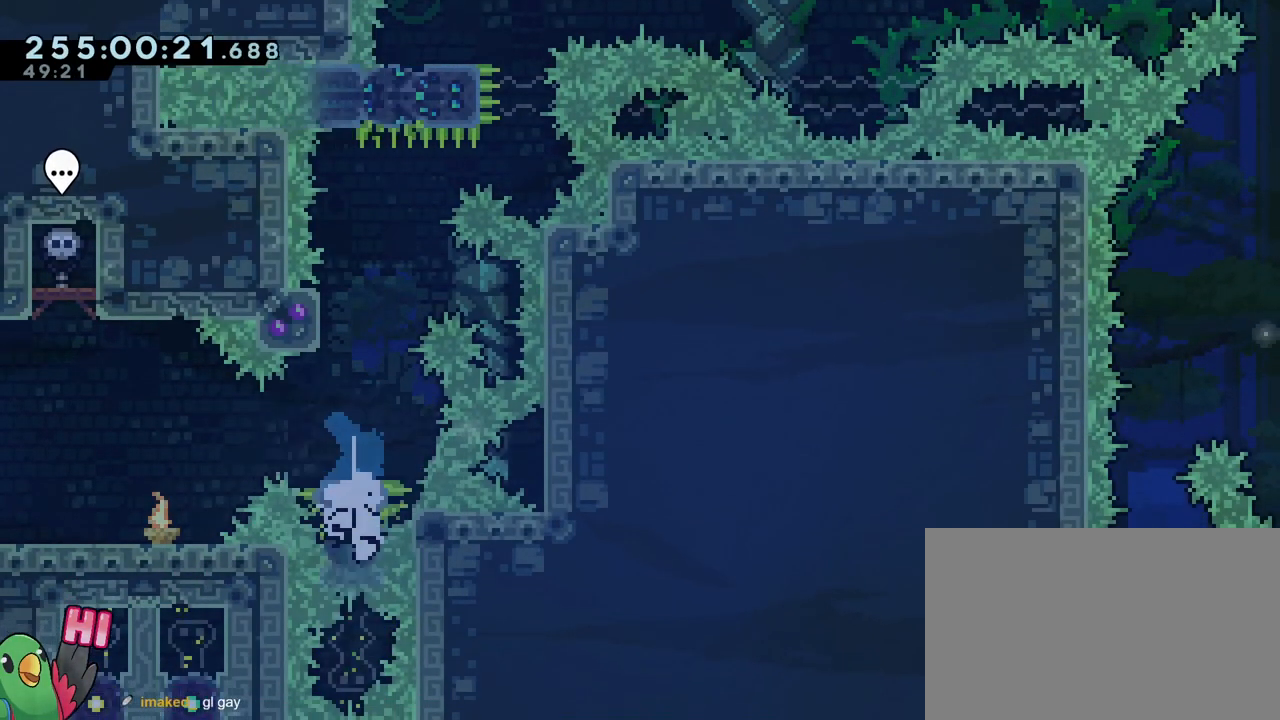
{"buttons": [], "left_stick": "center", "right_stick": "center", "events": [[84, "Y", "up"], [167, "B", "down"], [167, "left_stick", "center"], [401, "B", "up"]]}
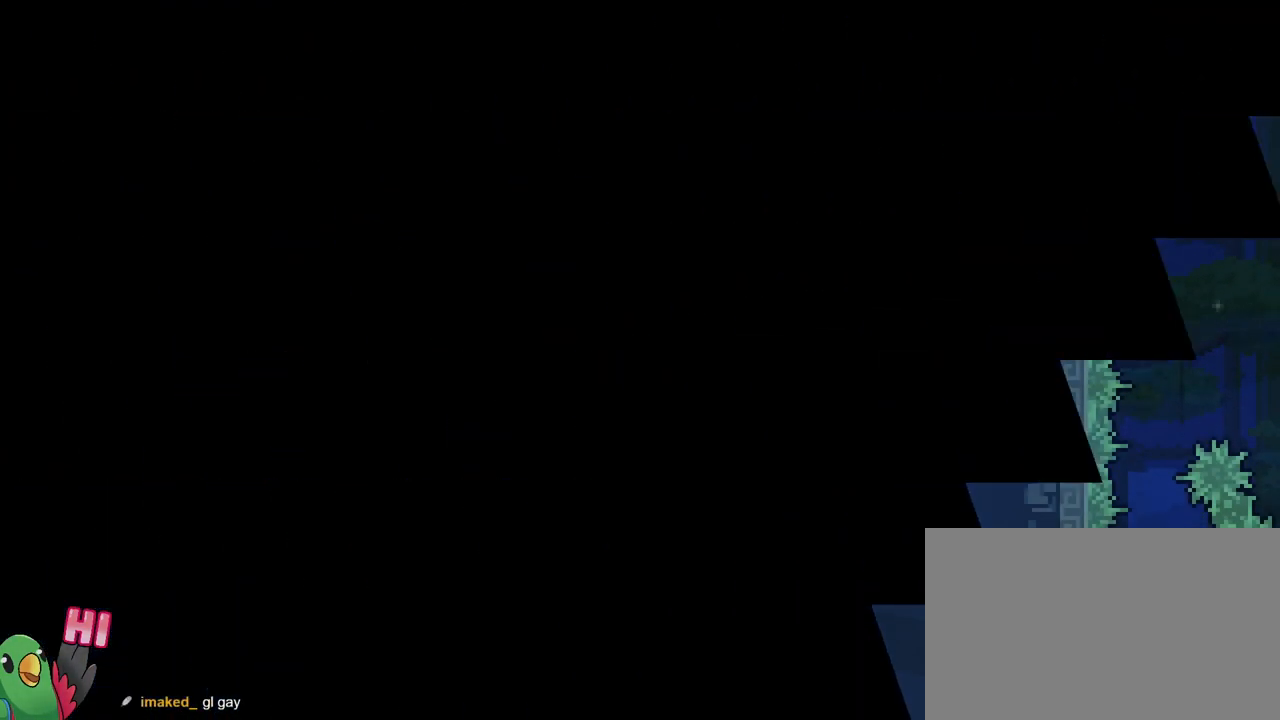
{"buttons": [], "left_stick": "center", "right_stick": "center", "events": [[17, "B", "down"], [117, "B", "up"], [183, "B", "down"], [283, "B", "up"], [367, "B", "down"], [450, "B", "up"]]}
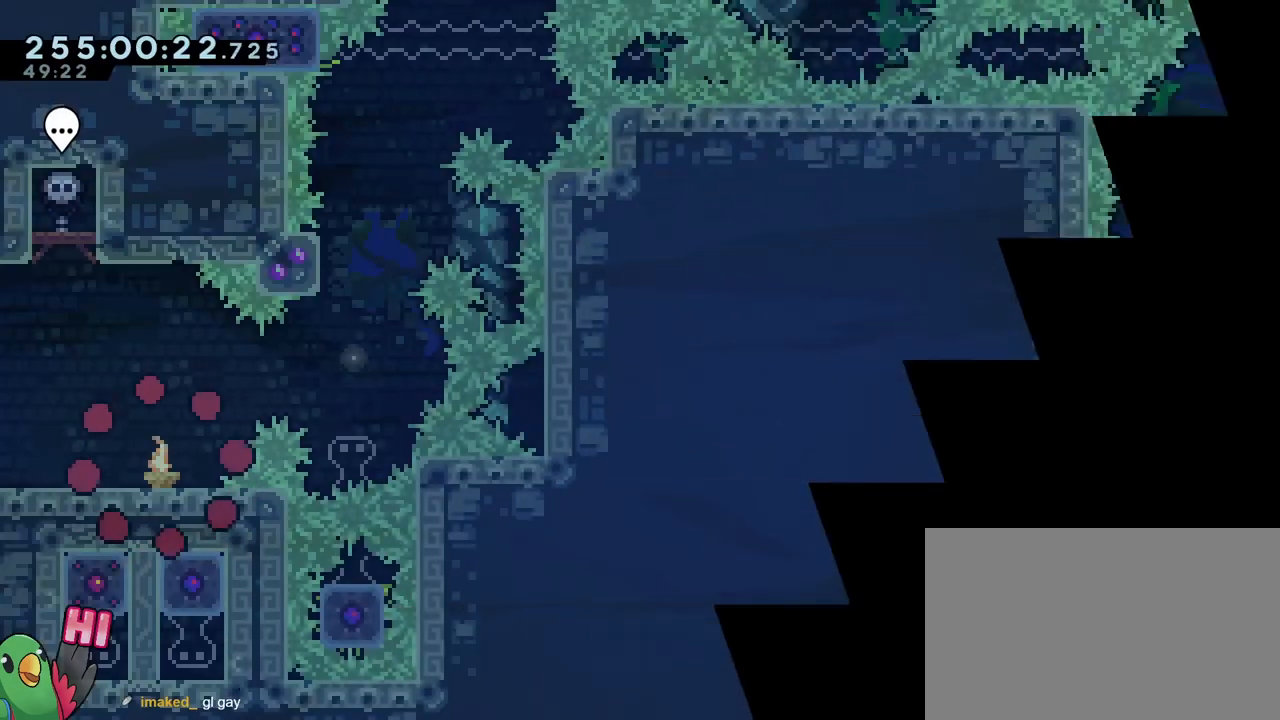
{"buttons": ["B"], "left_stick": "right", "right_stick": "center", "events": [[267, "left_stick", "right"], [384, "B", "down"]]}
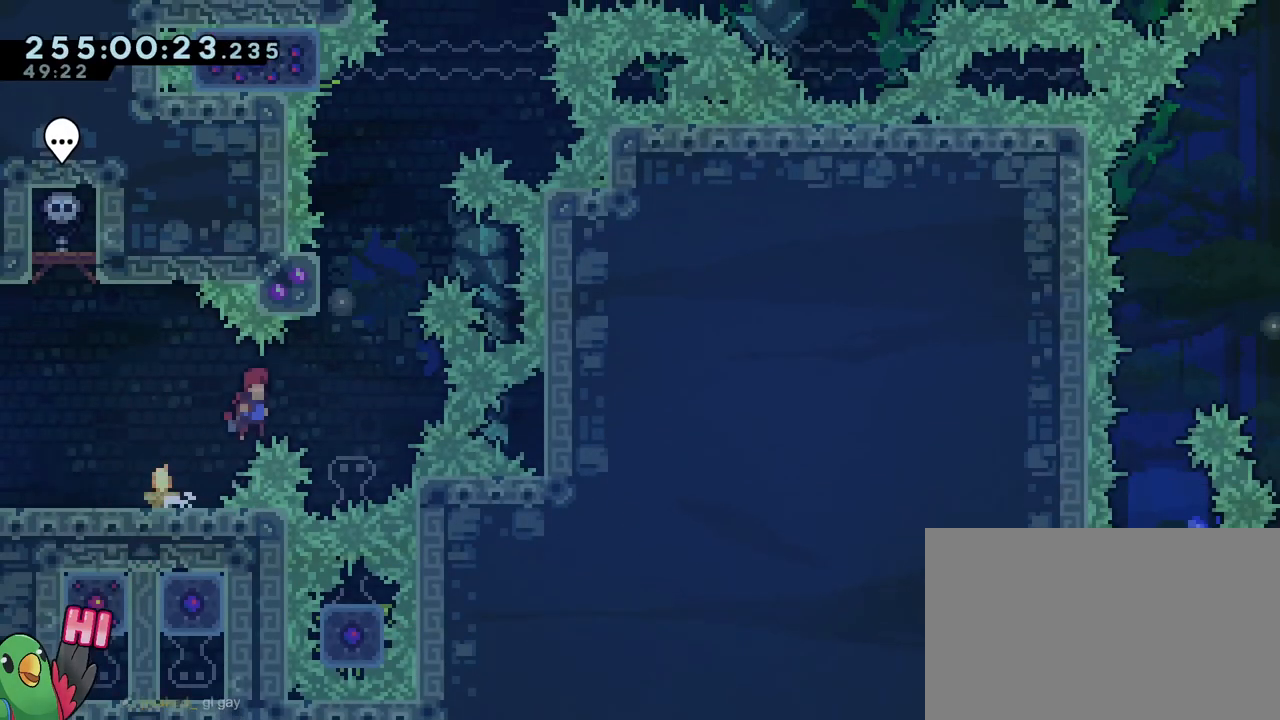
{"buttons": [], "left_stick": "up", "right_stick": "center", "events": [[217, "left_stick", "down"], [267, "Y", "down"], [434, "B", "up"], [434, "Y", "up"], [467, "left_stick", "up"]]}
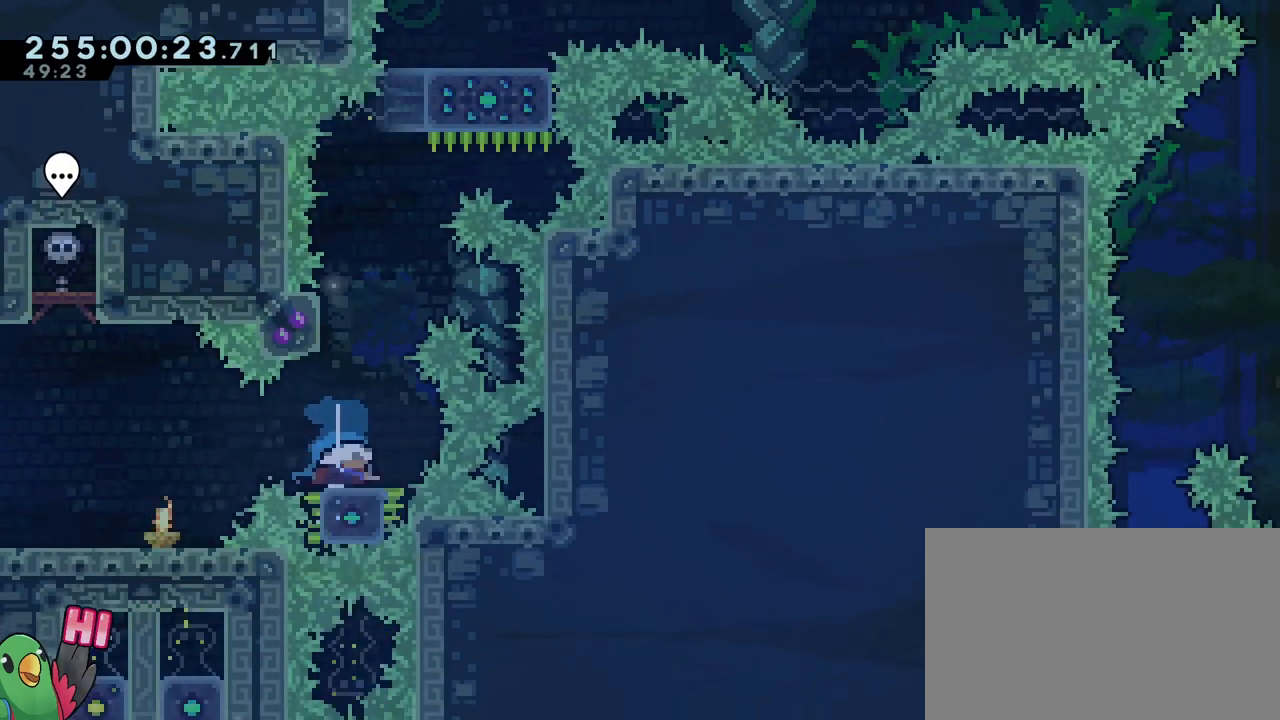
{"buttons": ["B"], "left_stick": "center", "right_stick": "center", "events": [[17, "Y", "down"], [134, "Y", "up"], [184, "left_stick", "center"], [217, "B", "down"]]}
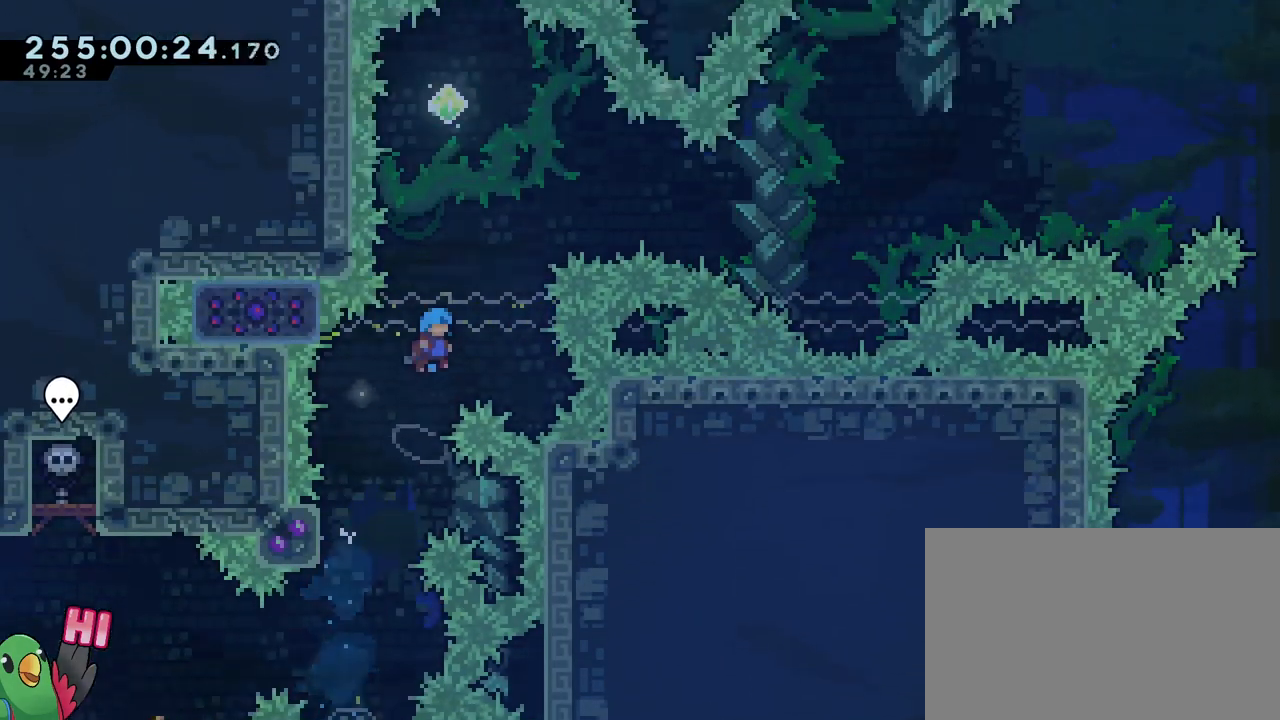
{"buttons": [], "left_stick": "down", "right_stick": "center", "events": [[17, "SELECT", "down"], [83, "SELECT", "up"], [250, "B", "up"], [350, "START", "down"], [400, "left_stick", "down"], [434, "START", "up"]]}